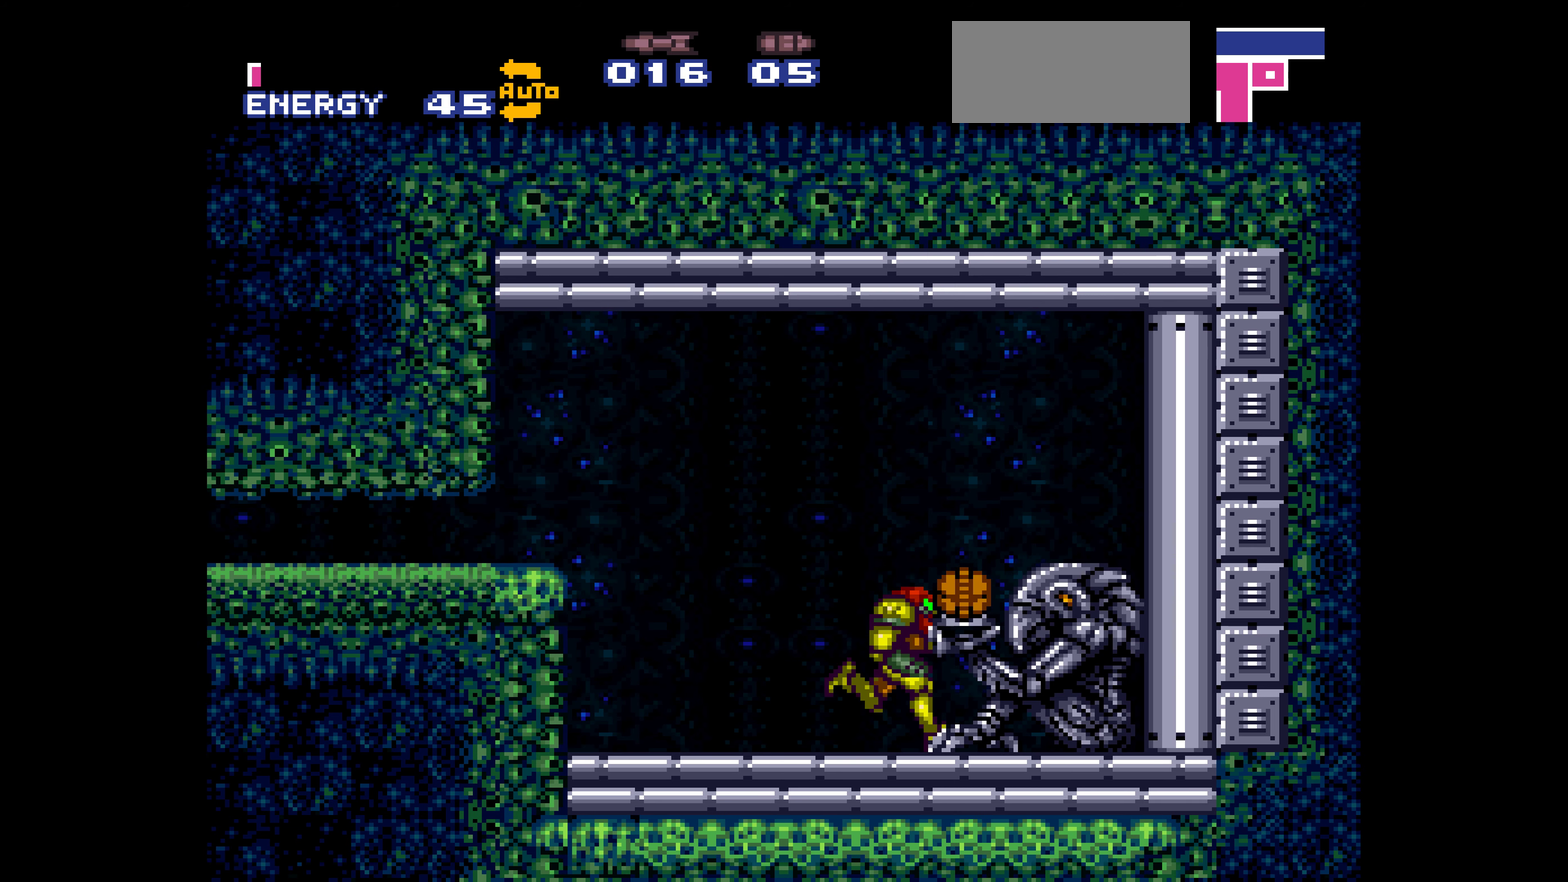
Gameplay with a controller (Nintendo layout); each line is a JSON object with the inputs held at the frame after it. "events" lists button and stick changes between this image and that frame as [ms after this image, input, new state], when the widget could be followed in between. Not read: A L3 R3.
{"buttons": ["B", "DPAD_RIGHT"]}
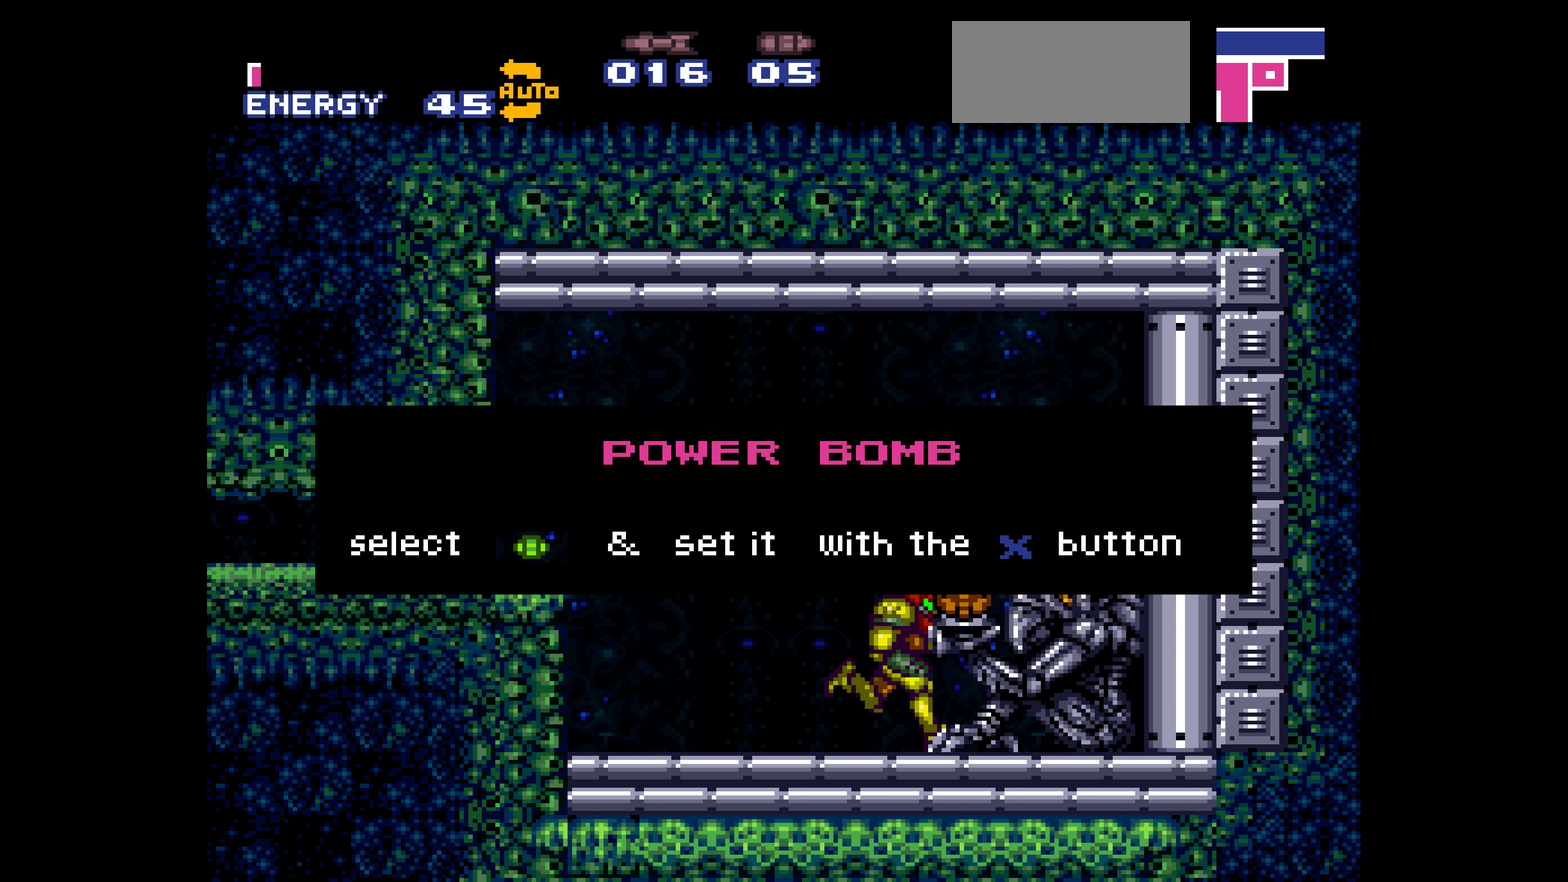
{"buttons": ["B", "DPAD_RIGHT"]}
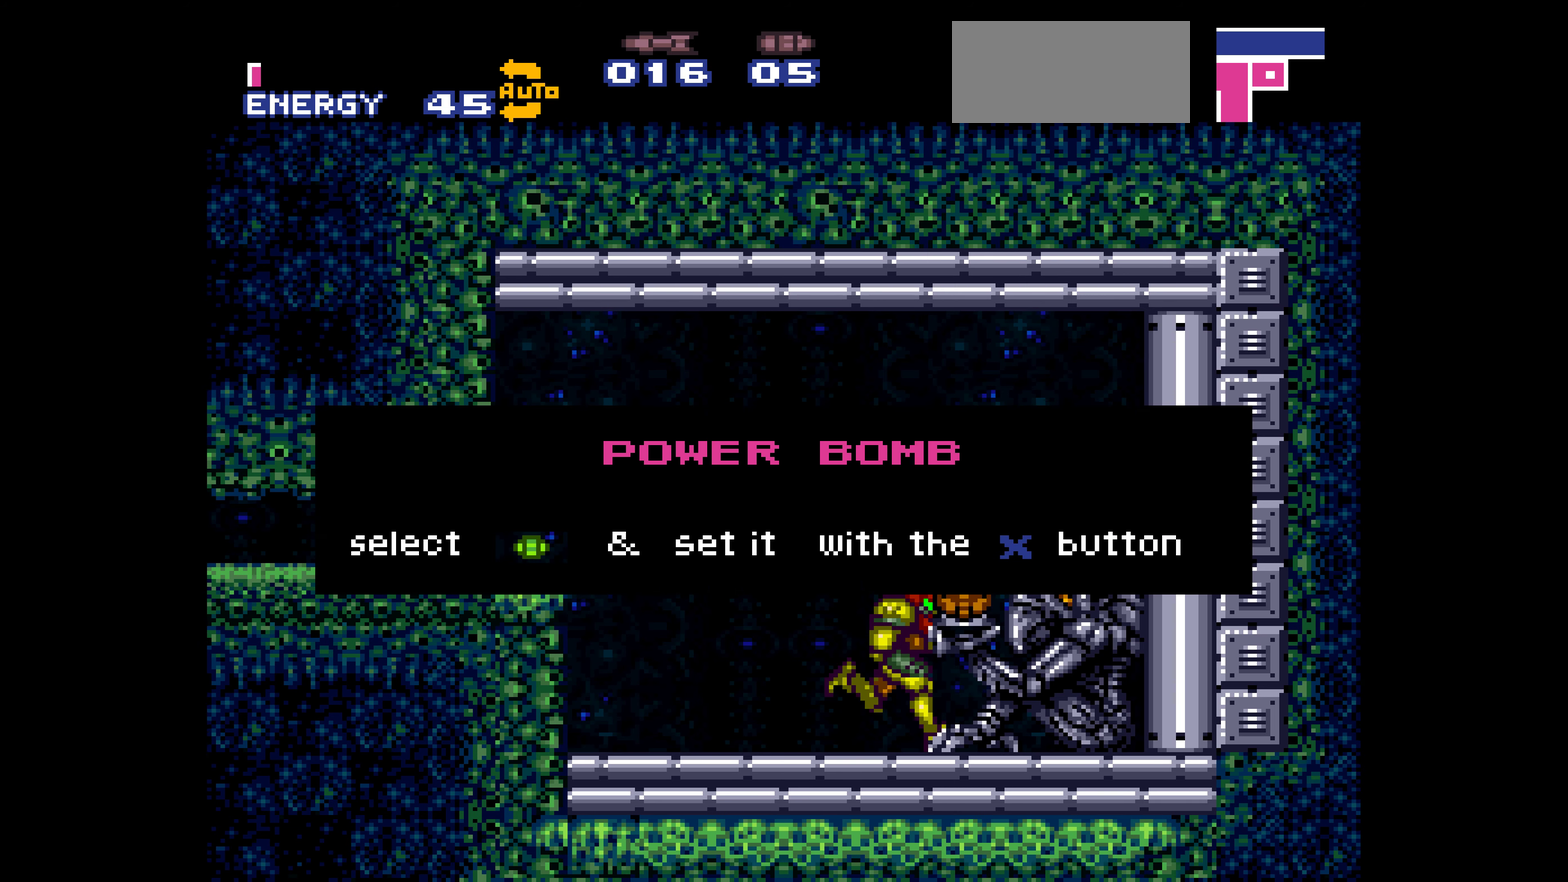
{"buttons": ["B", "DPAD_LEFT"], "events": [[483, "DPAD_RIGHT", "up"], [500, "DPAD_LEFT", "down"]]}
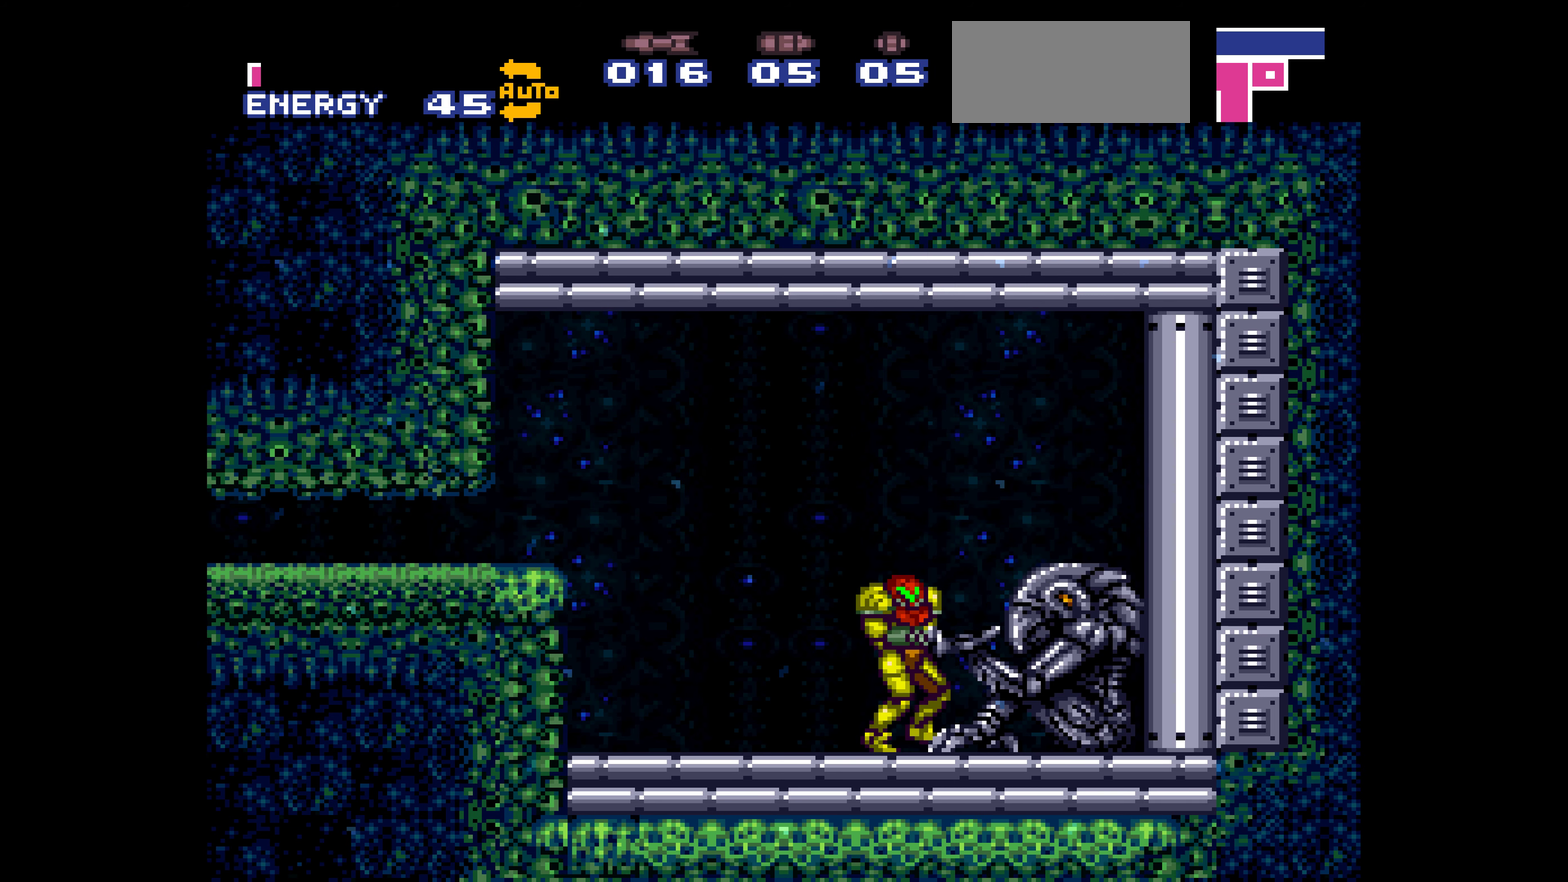
{"buttons": ["B", "DPAD_LEFT"]}
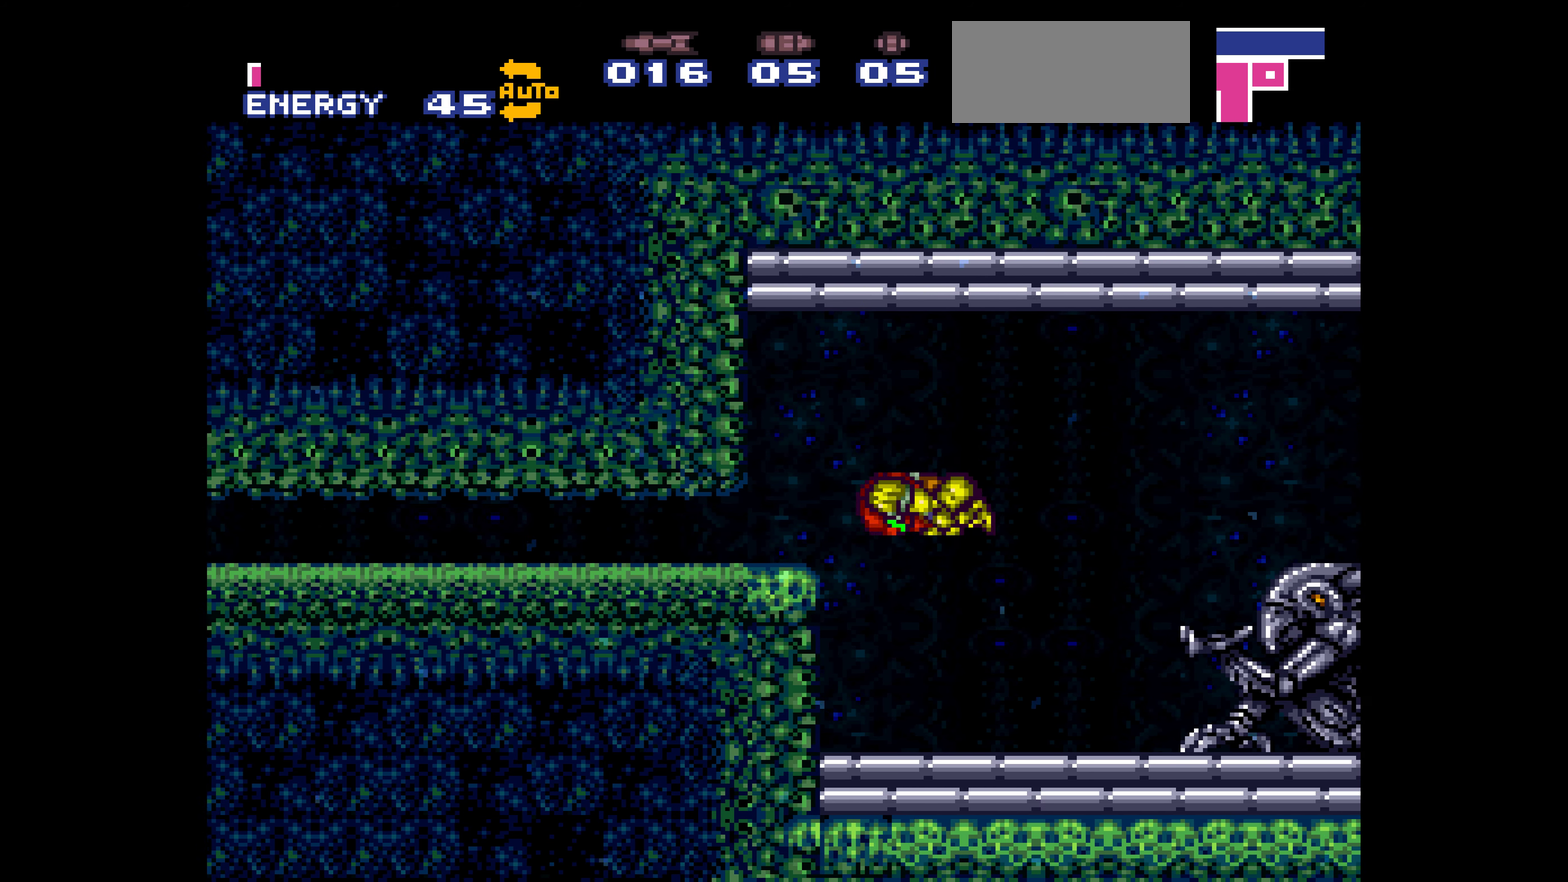
{"buttons": ["B", "DPAD_LEFT"], "events": [[183, "L1", "down"], [417, "L1", "up"]]}
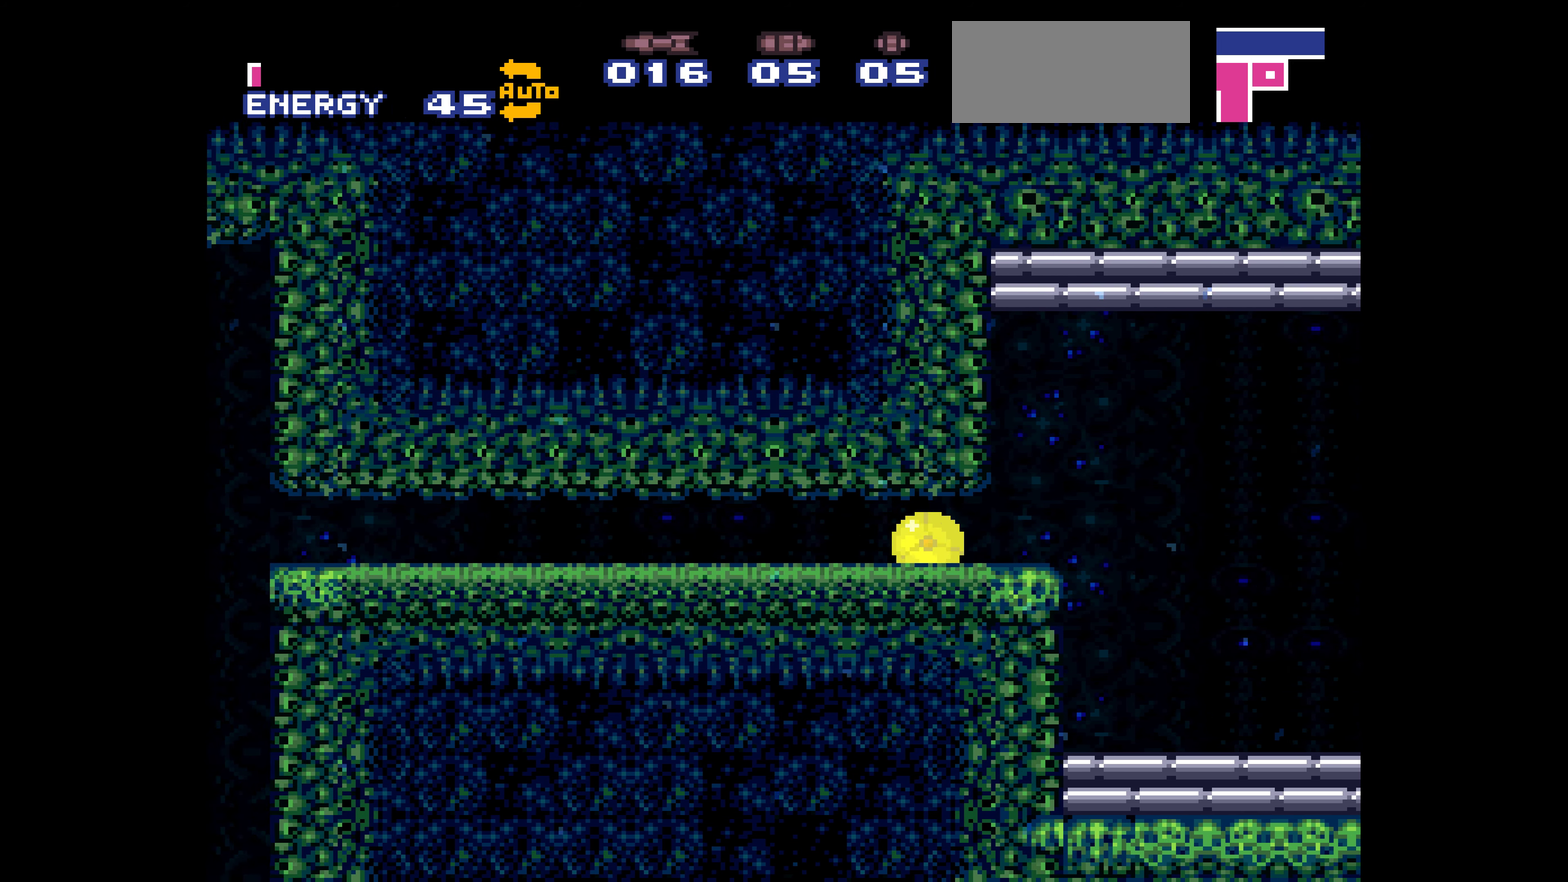
{"buttons": ["DPAD_LEFT"], "events": [[350, "B", "up"]]}
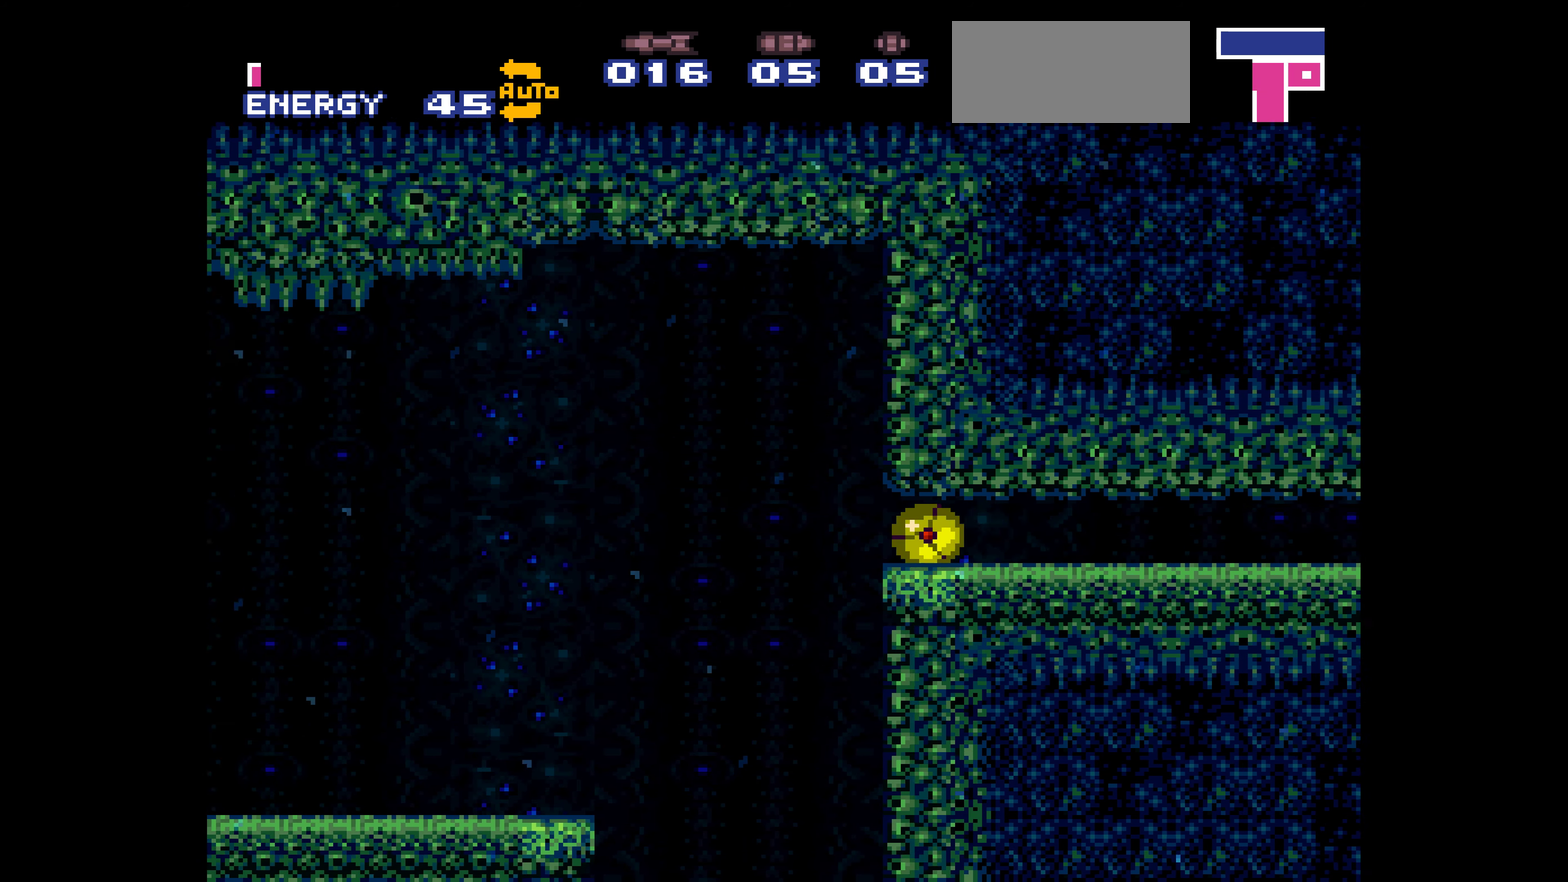
{"buttons": [], "events": [[500, "DPAD_LEFT", "up"]]}
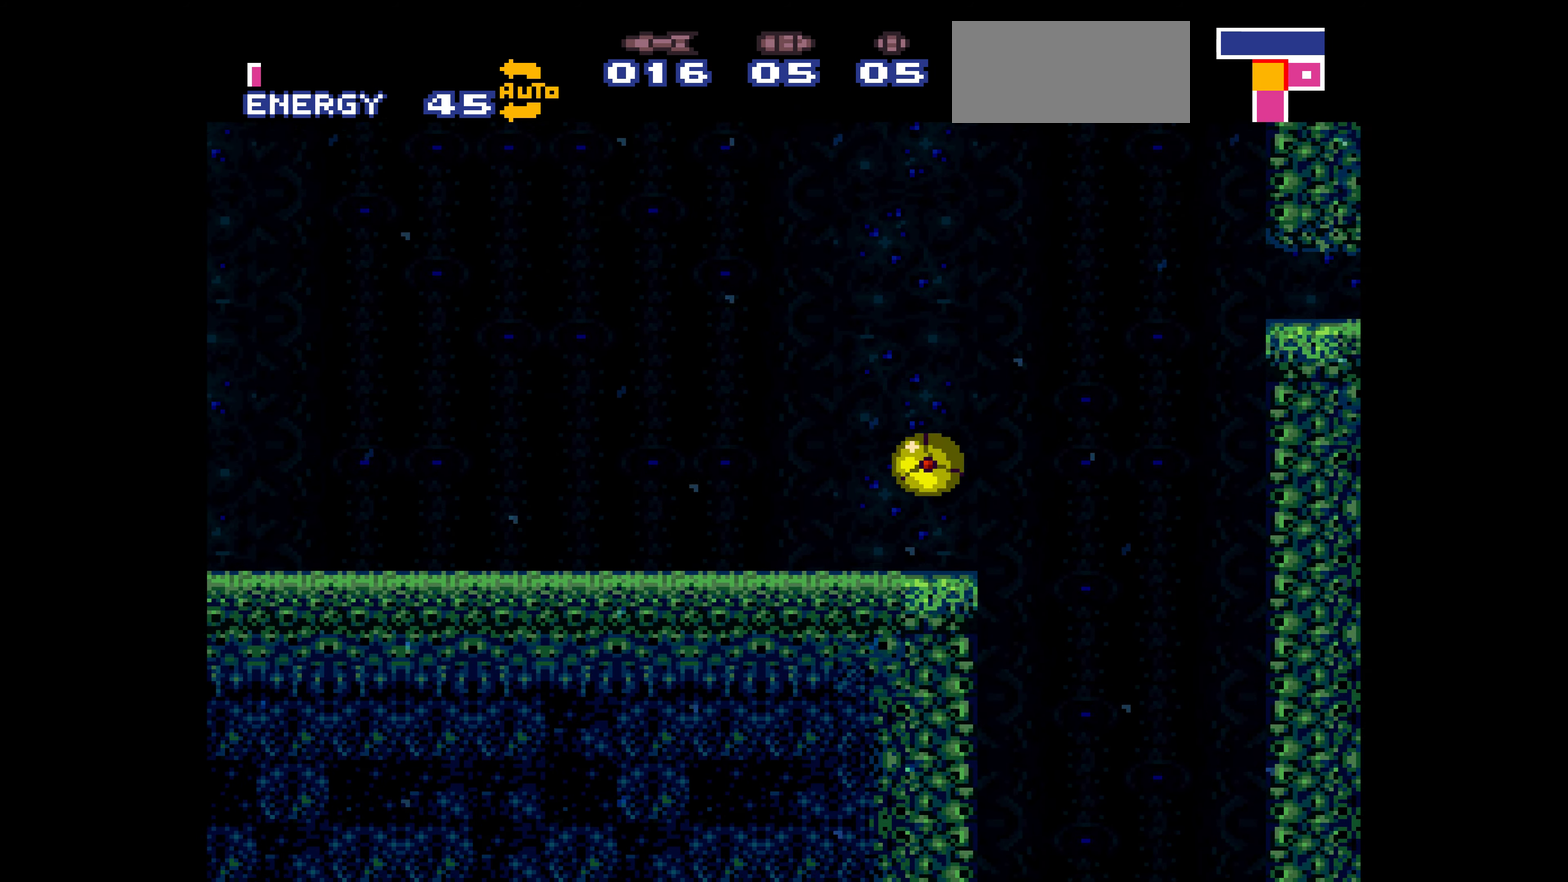
{"buttons": ["X", "L1", "DPAD_RIGHT"], "events": [[150, "DPAD_UP", "down"], [167, "DPAD_UP", "up"], [233, "L1", "down"], [250, "DPAD_RIGHT", "down"], [250, "X", "down"], [267, "DPAD_UP", "down"], [283, "DPAD_UP", "up"]]}
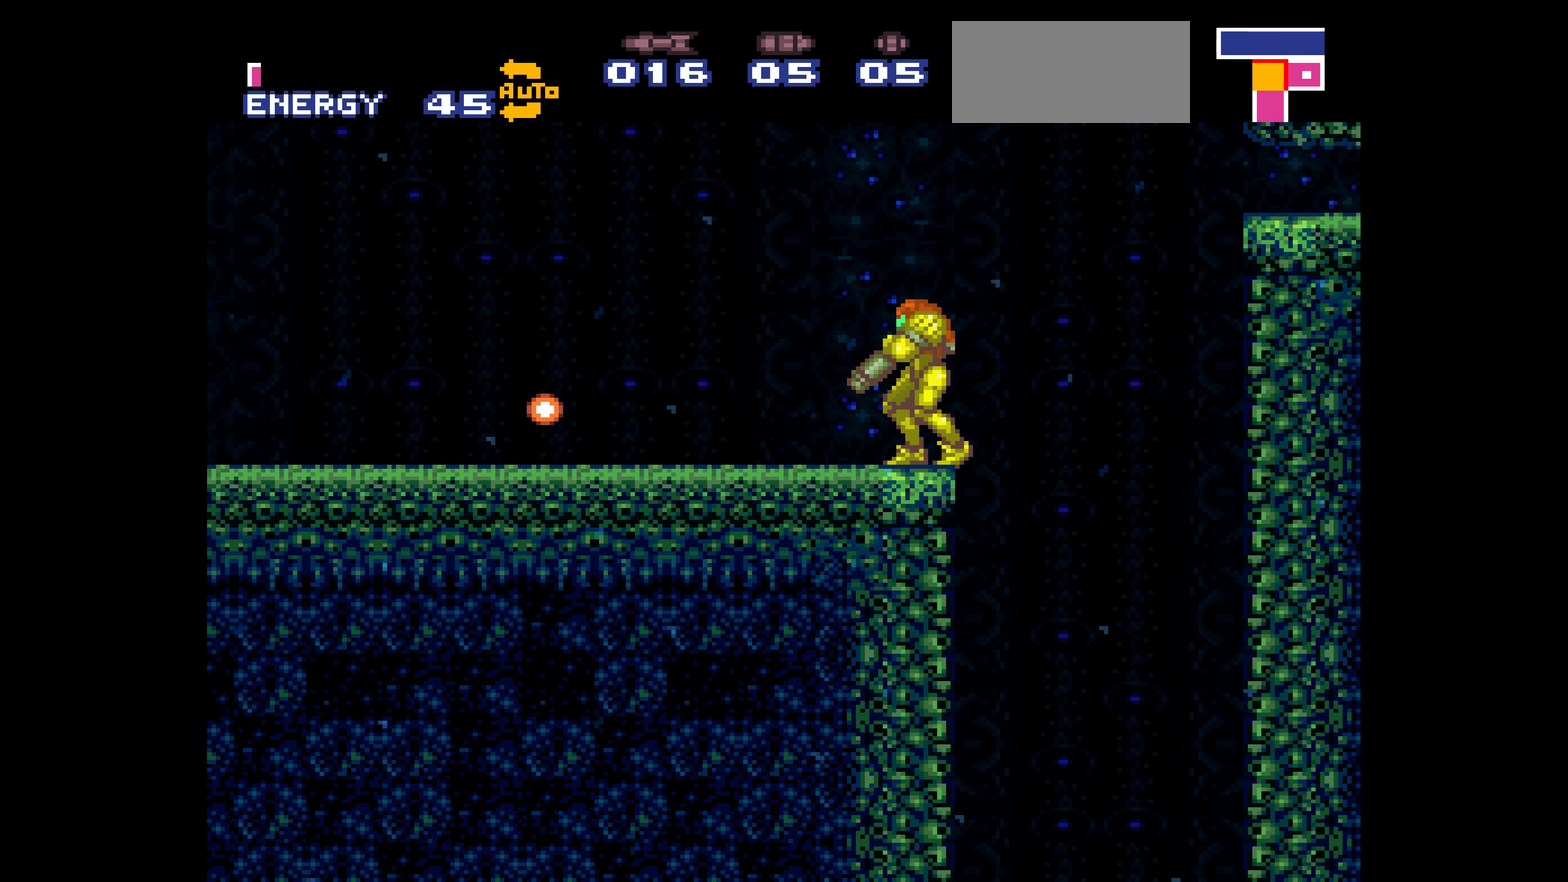
{"buttons": ["DPAD_RIGHT"], "events": [[300, "L1", "up"], [500, "X", "up"]]}
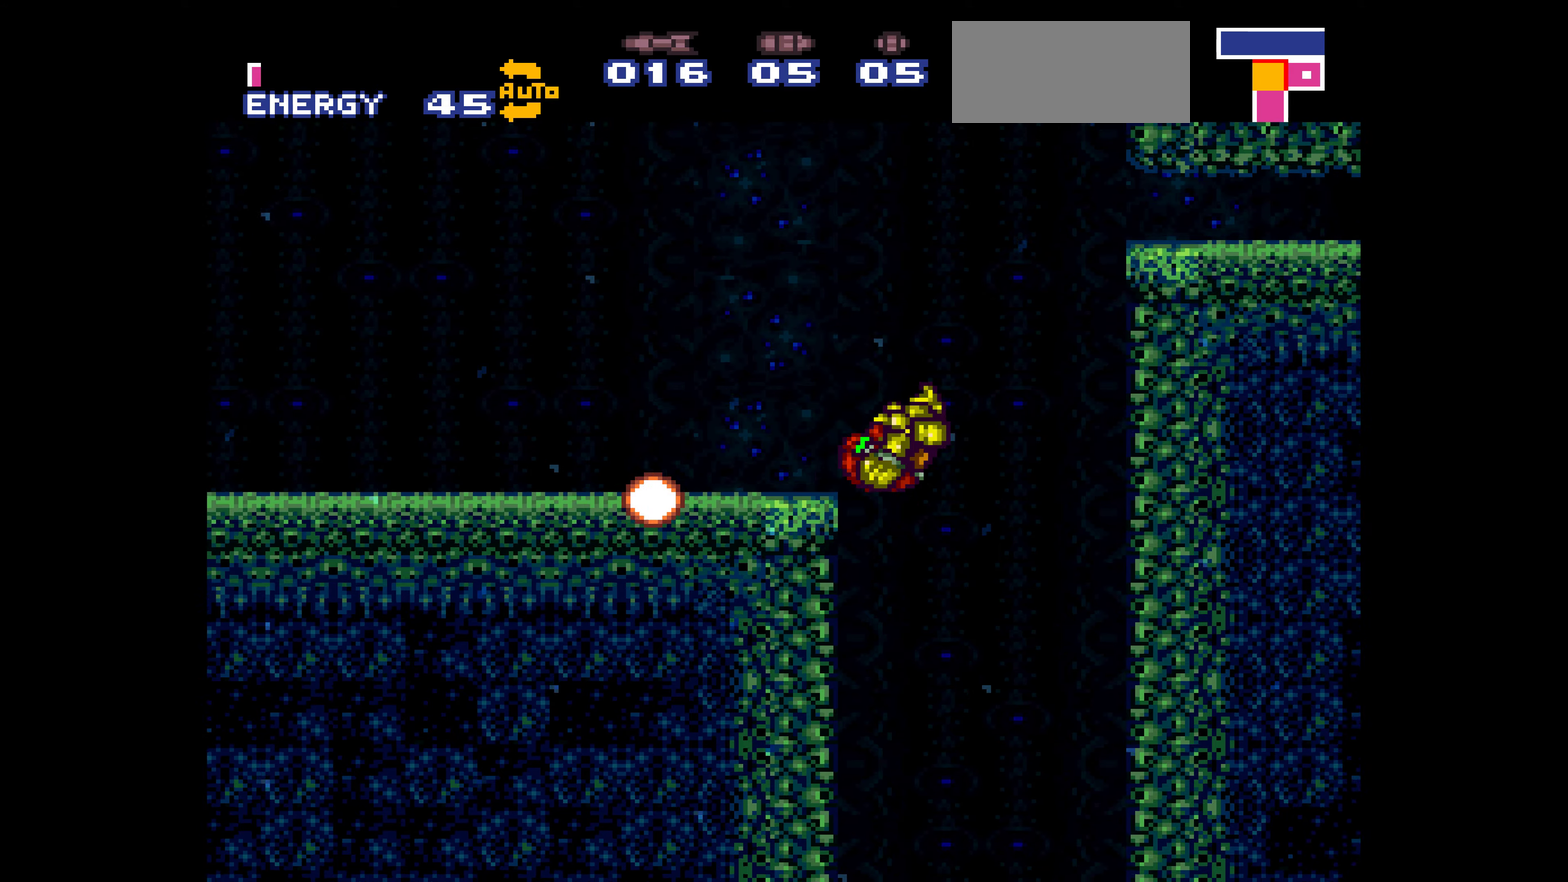
{"buttons": ["DPAD_RIGHT"]}
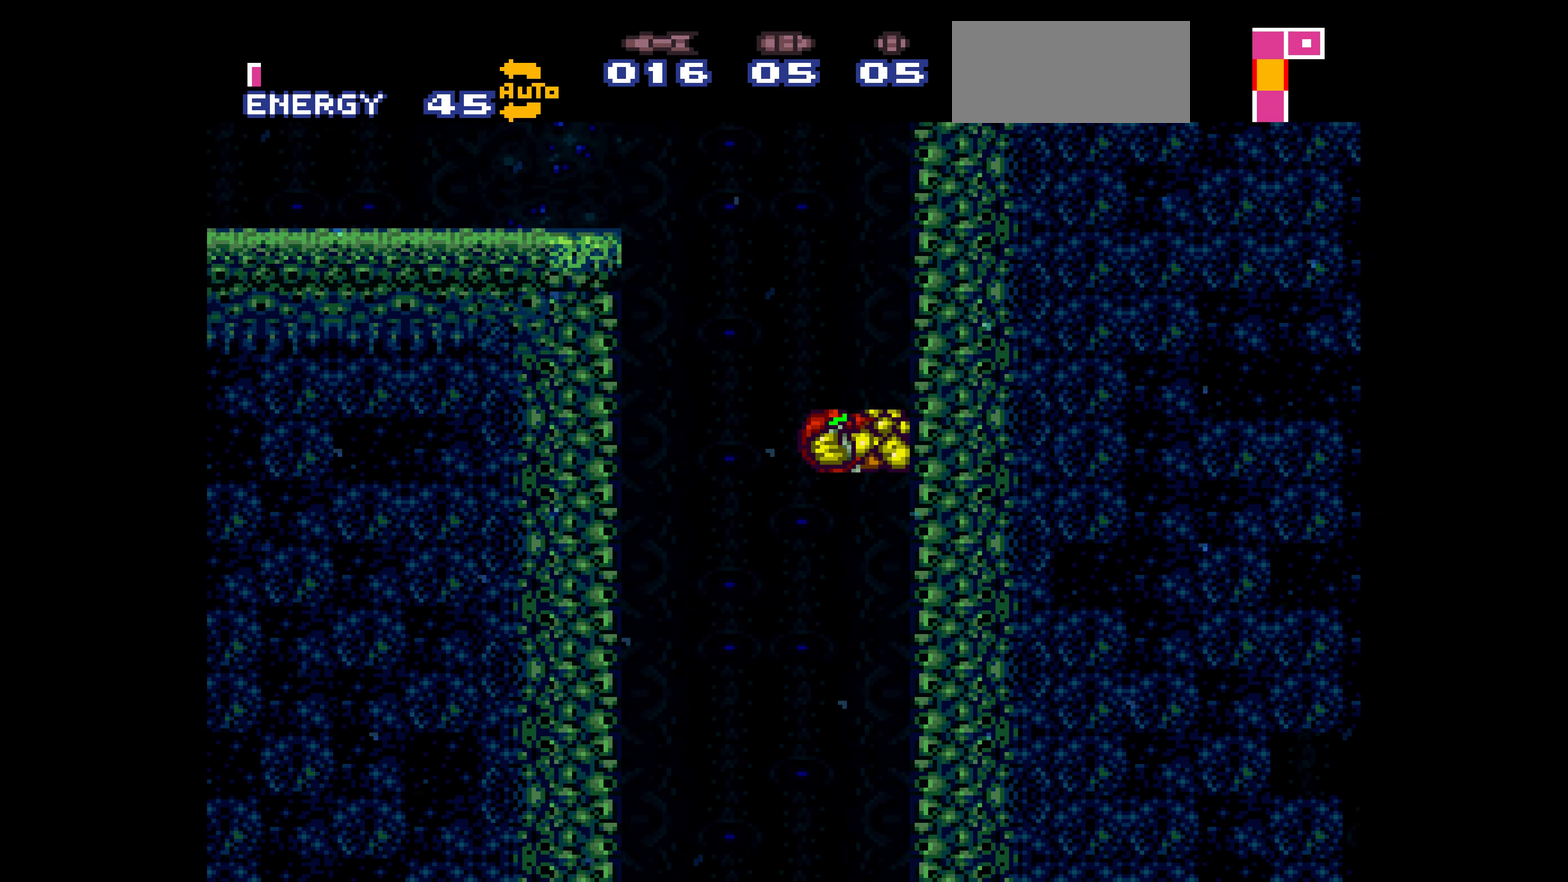
{"buttons": ["DPAD_RIGHT"]}
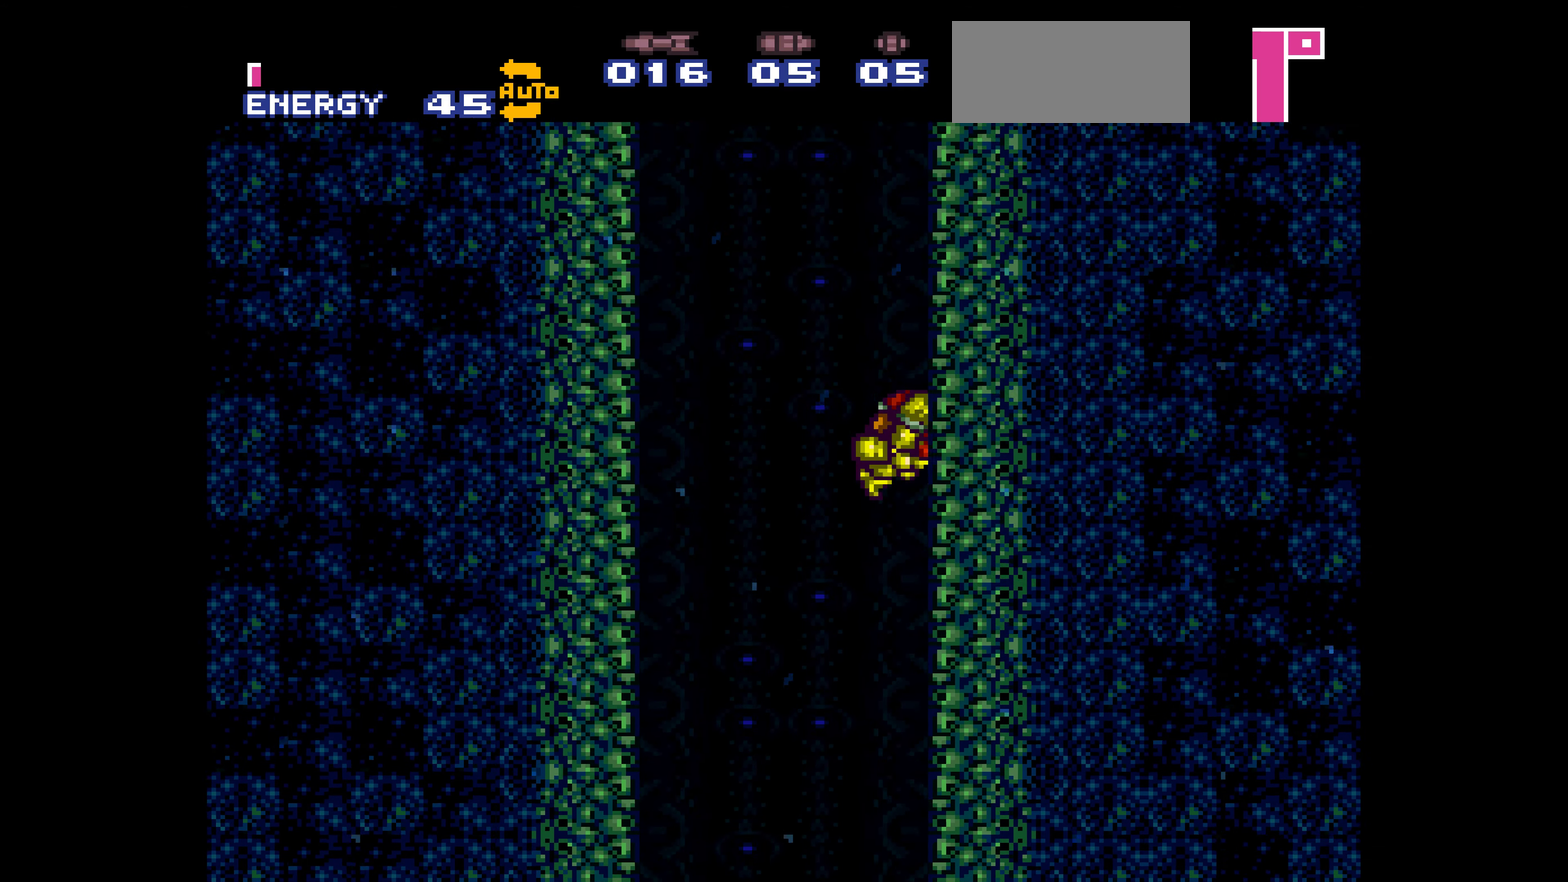
{"buttons": ["DPAD_RIGHT"]}
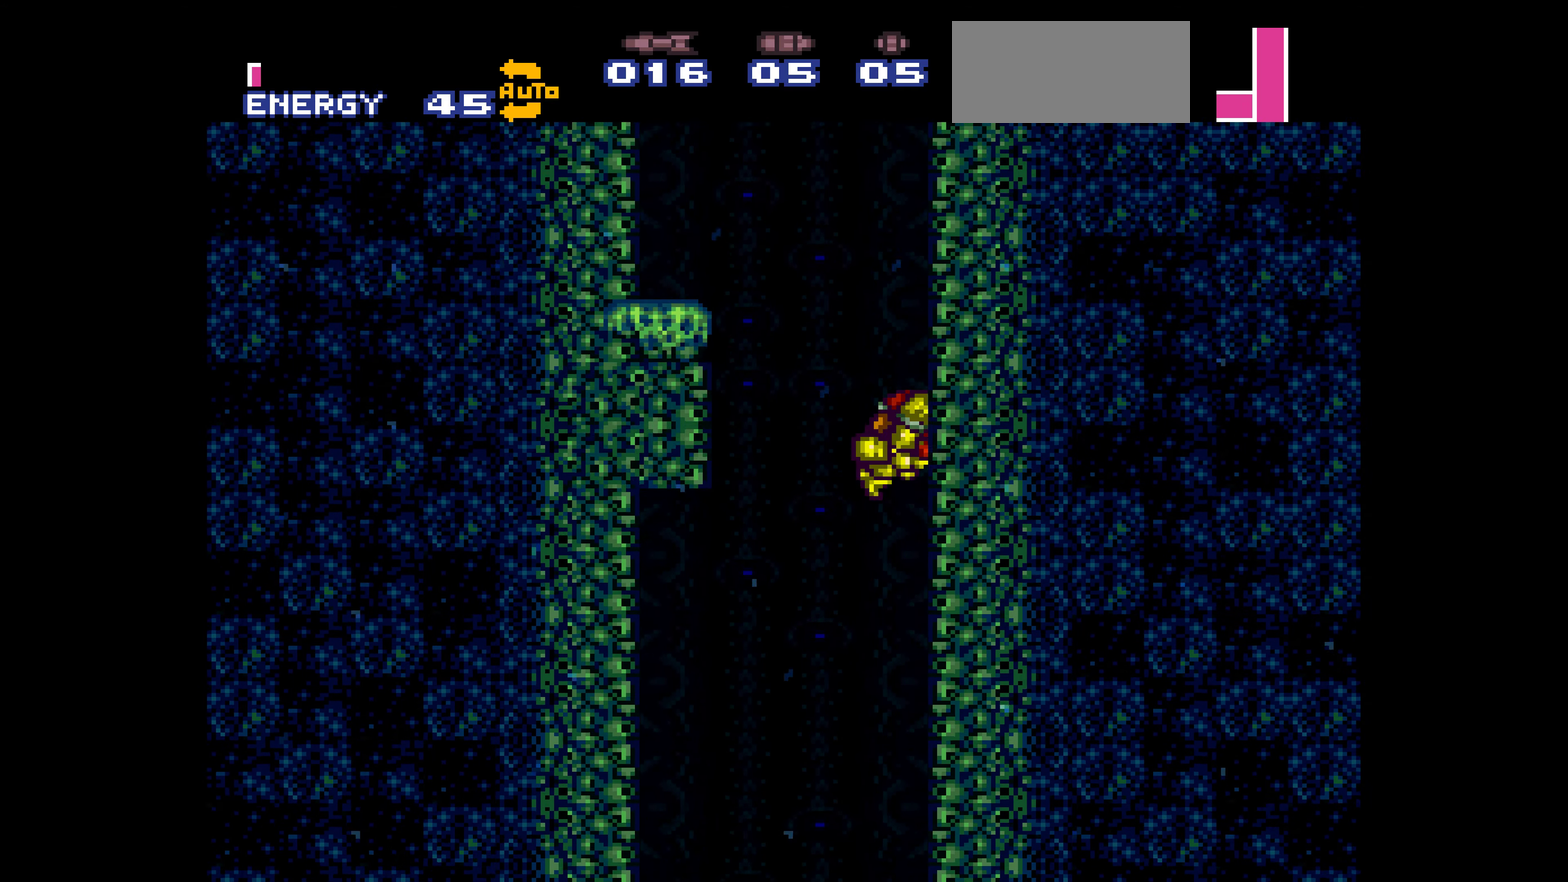
{"buttons": ["DPAD_RIGHT"]}